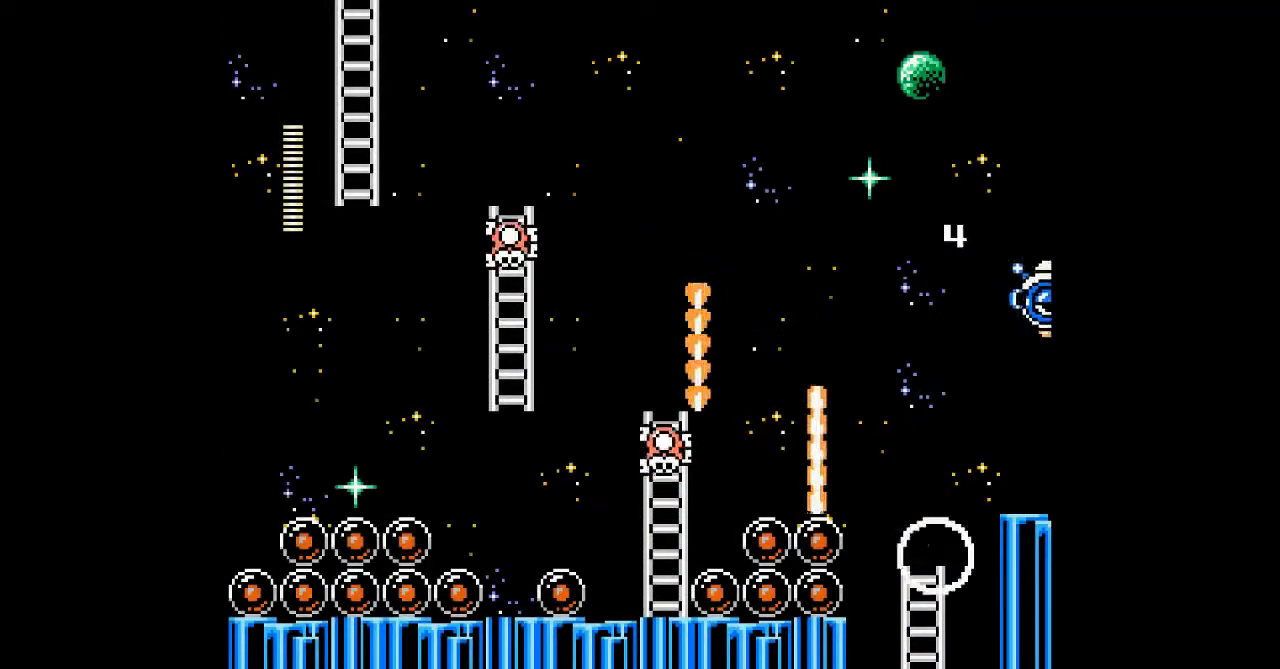
Gameplay with a controller; each line is a JSON object with the inputs held at the frame after it (dt_ms = milliseconds from this image to that frame). "events" lists button and stick changes between this image and that frame as [ms after this image, input, new state], when the widget could be followed in between. Not read: L3 R3 other_buttons.
{"dt_ms": 1000, "buttons": []}
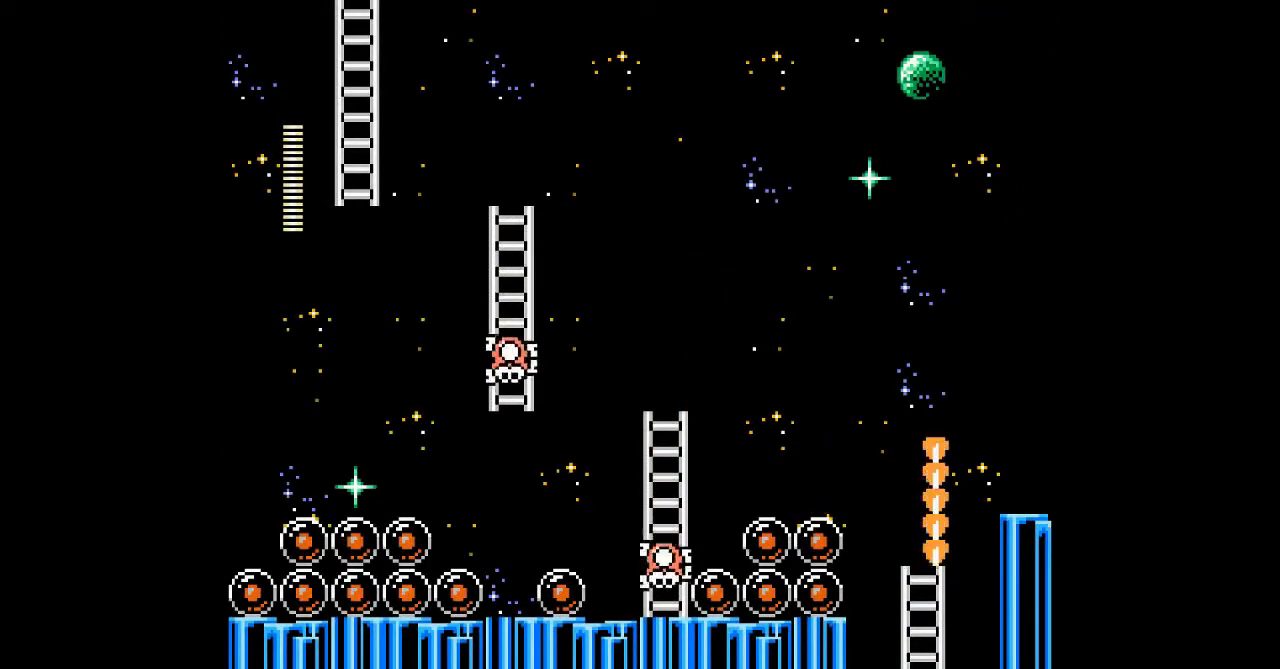
{"dt_ms": 500, "buttons": [], "events": [[33, "DPAD_LEFT", "down"], [167, "DPAD_LEFT", "up"]]}
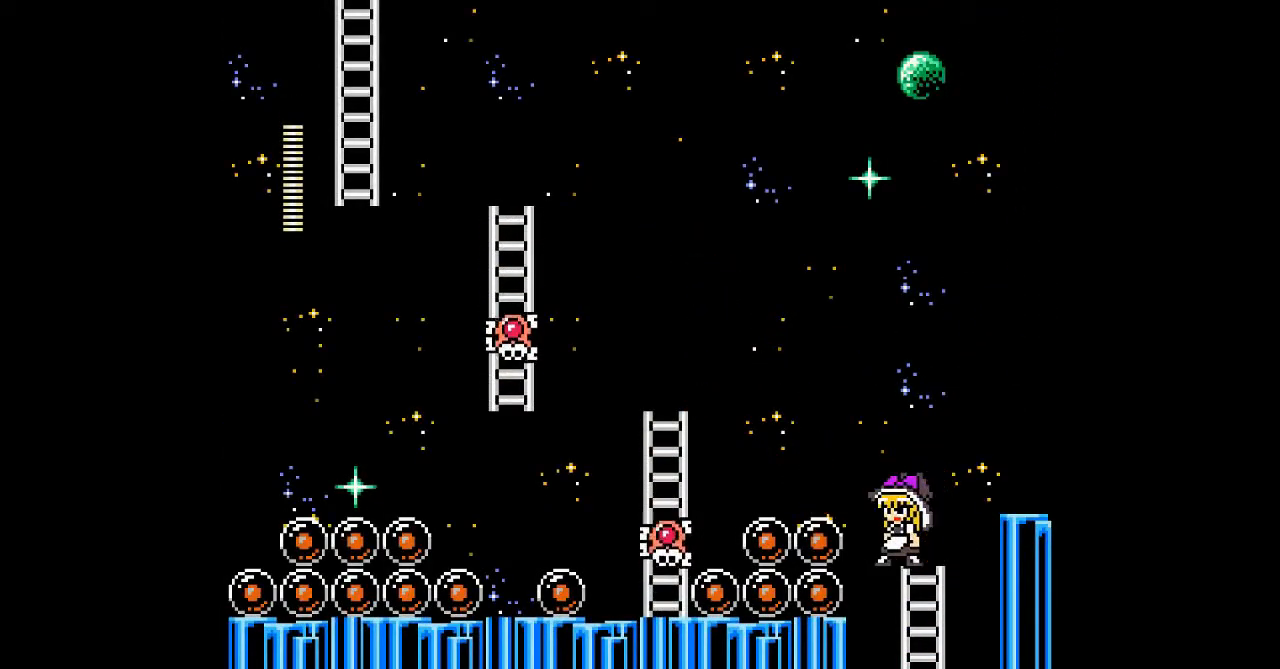
{"dt_ms": 500, "buttons": [], "events": []}
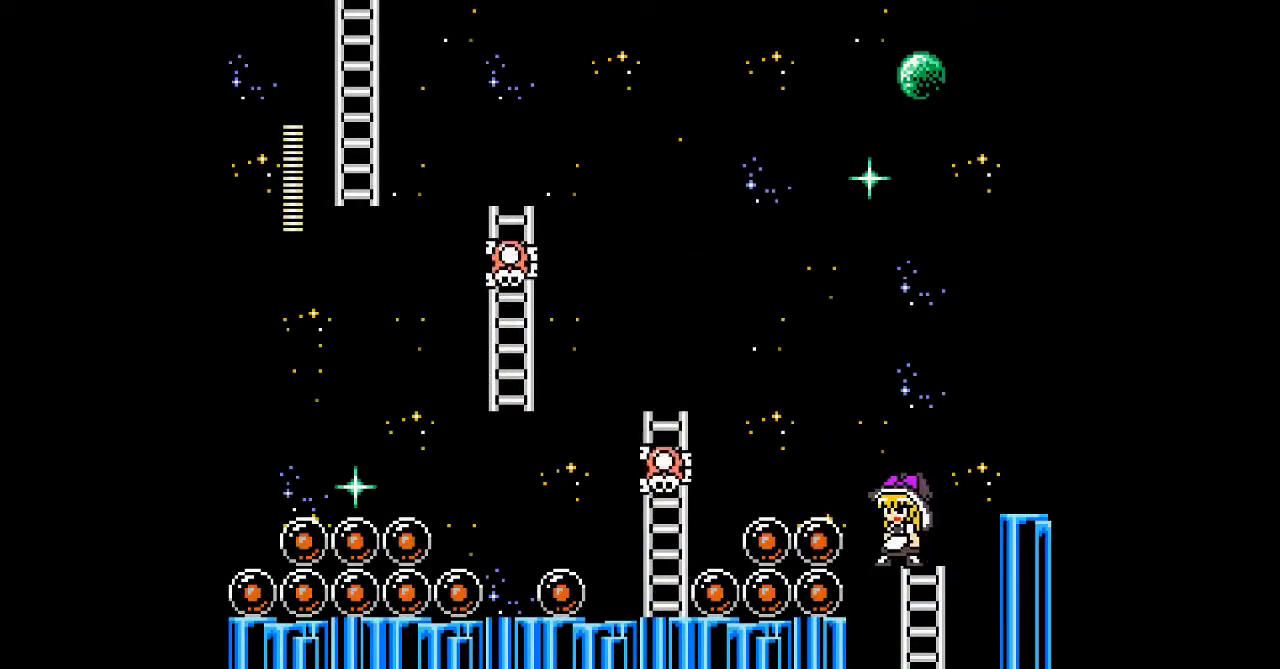
{"dt_ms": 500, "buttons": ["DPAD_LEFT"], "events": [[233, "B", "down"], [300, "DPAD_LEFT", "down"], [467, "B", "up"]]}
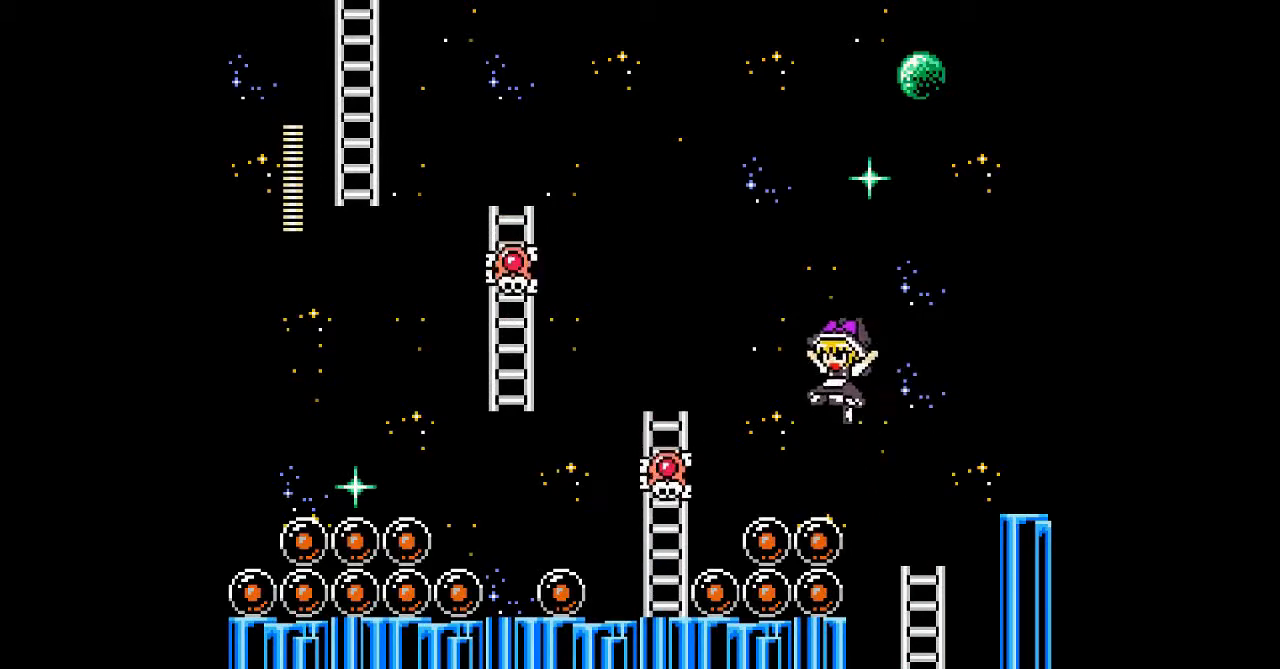
{"dt_ms": 500, "buttons": ["A"], "events": [[100, "DPAD_LEFT", "up"], [267, "A", "down"], [400, "A", "up"], [500, "A", "down"]]}
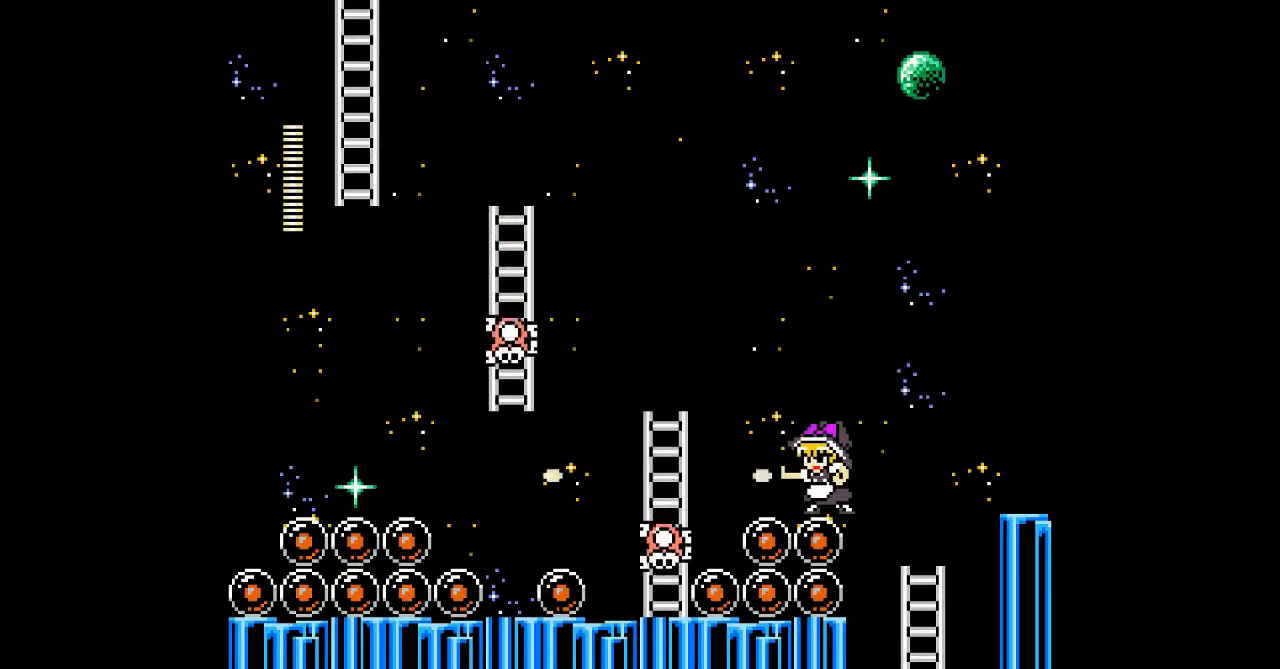
{"dt_ms": 500, "buttons": ["A"], "events": [[100, "A", "up"], [200, "A", "down"], [300, "A", "up"], [433, "A", "down"]]}
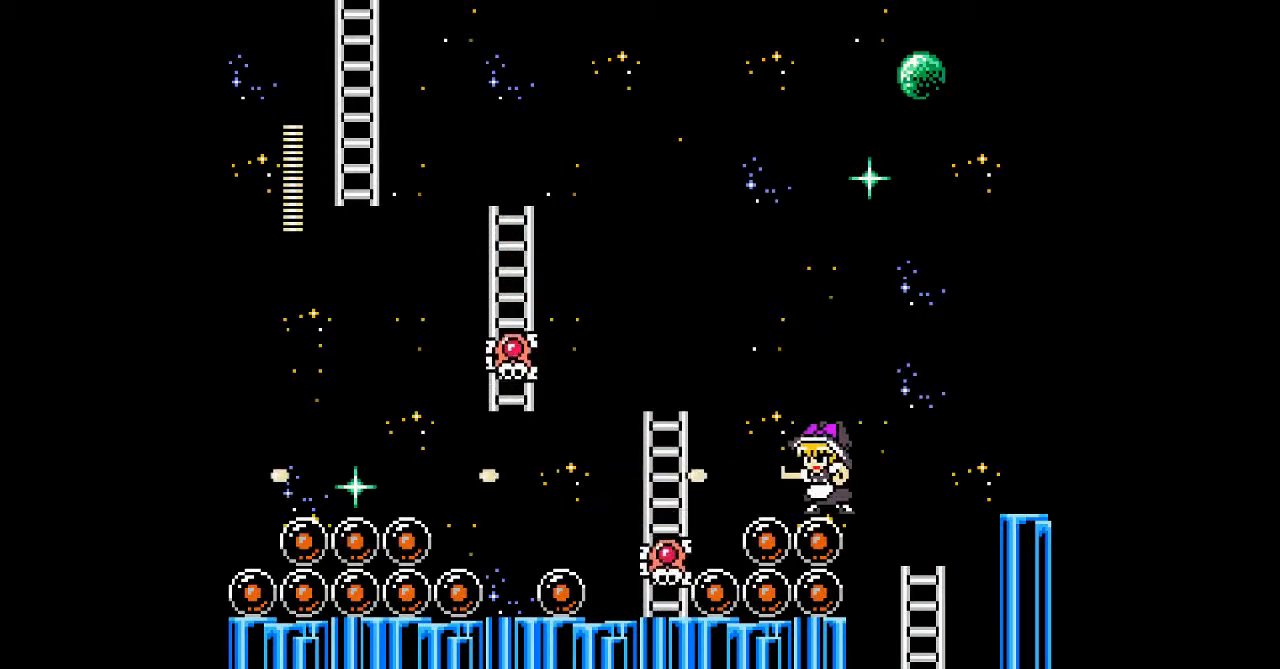
{"dt_ms": 500, "buttons": ["A"], "events": [[33, "A", "up"], [133, "A", "down"], [267, "A", "up"], [400, "A", "down"]]}
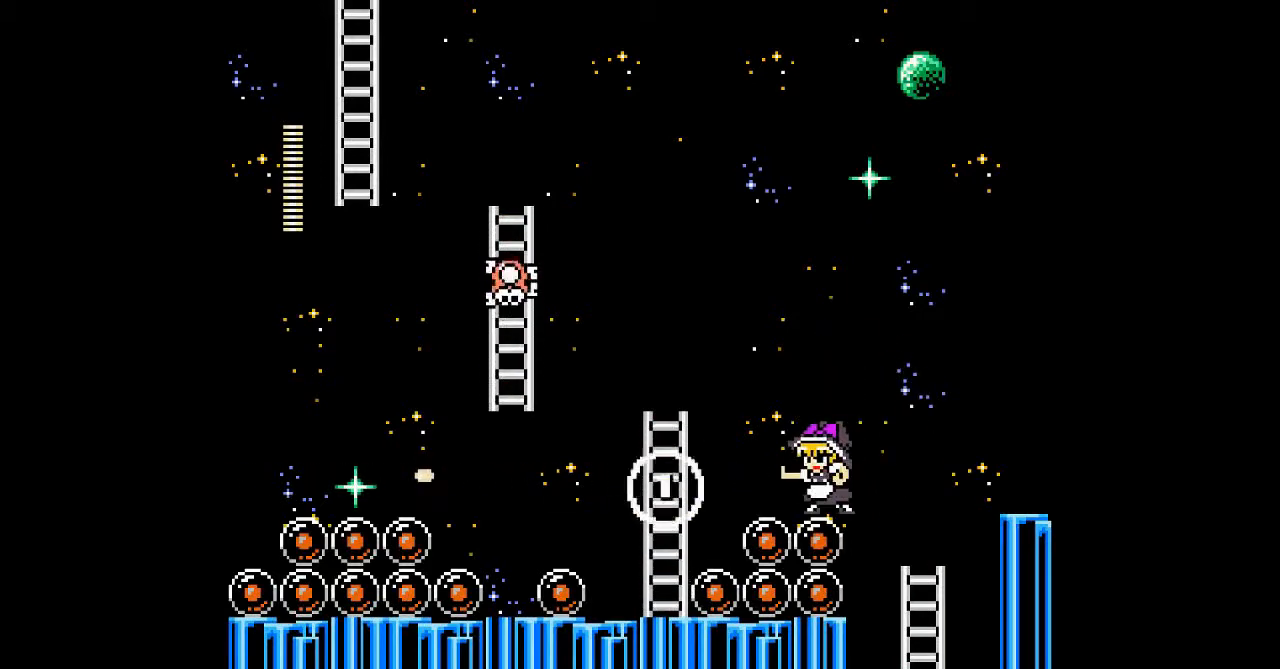
{"dt_ms": 500, "buttons": ["B", "DPAD_LEFT"], "events": [[67, "A", "up"], [67, "DPAD_LEFT", "down"], [400, "B", "down"]]}
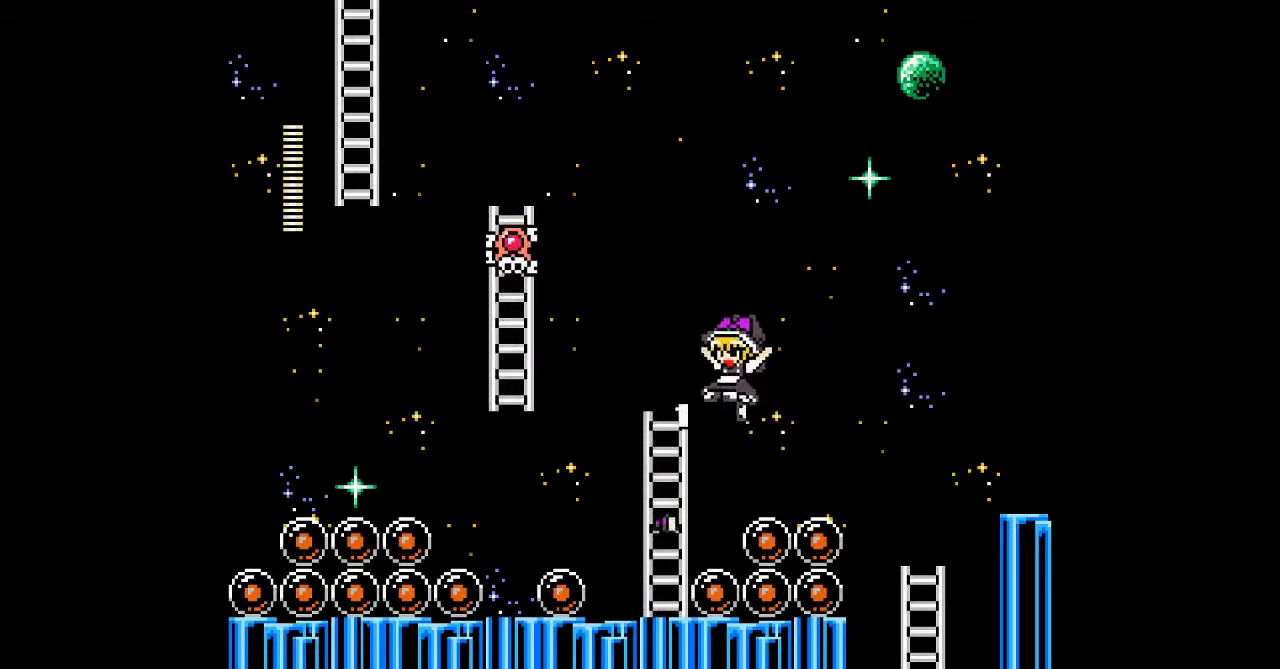
{"dt_ms": 500, "buttons": ["DPAD_LEFT"], "events": [[233, "B", "up"], [267, "A", "down"], [367, "A", "up"]]}
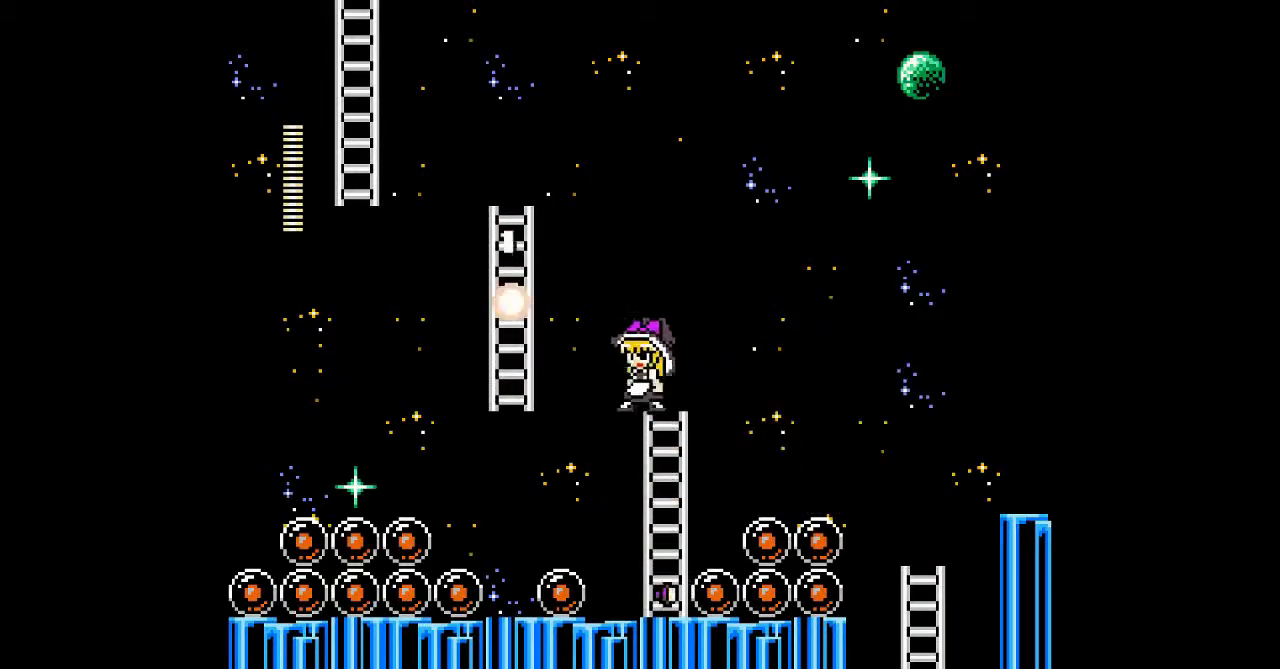
{"dt_ms": 500, "buttons": ["DPAD_LEFT"], "events": [[100, "B", "down"], [400, "B", "up"]]}
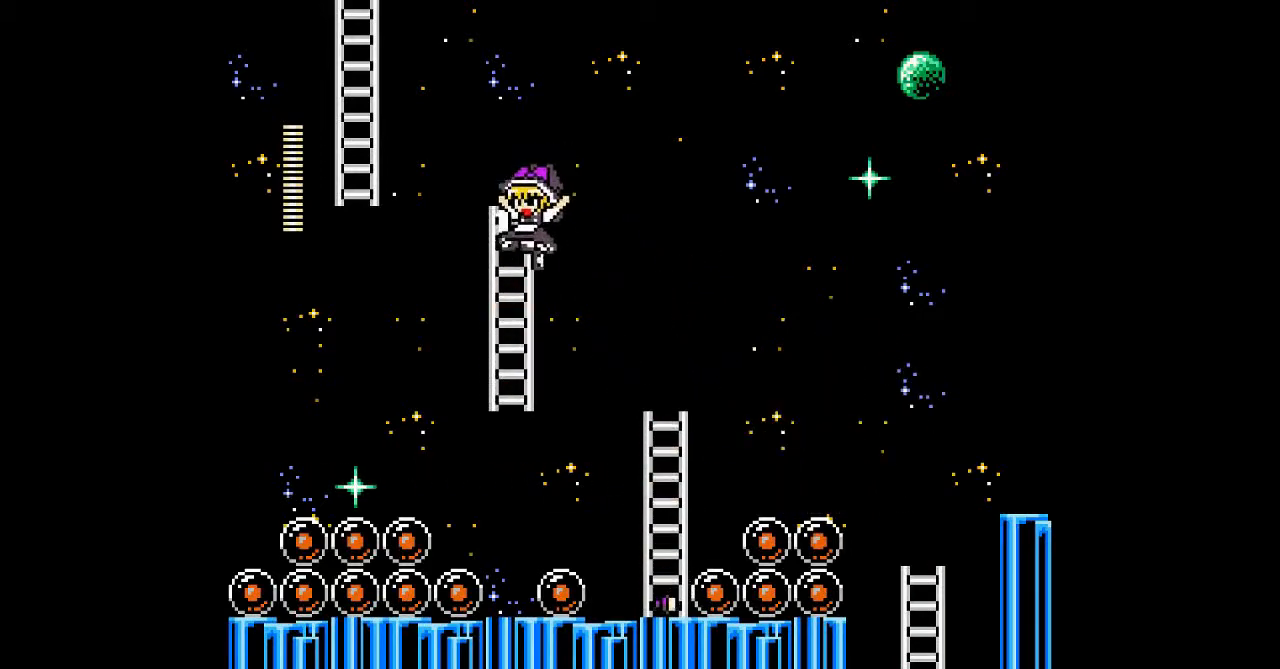
{"dt_ms": 500, "buttons": ["B", "DPAD_LEFT"], "events": [[33, "DPAD_UP", "down"], [133, "DPAD_LEFT", "up"], [400, "DPAD_LEFT", "down"], [467, "DPAD_UP", "up"], [500, "B", "down"]]}
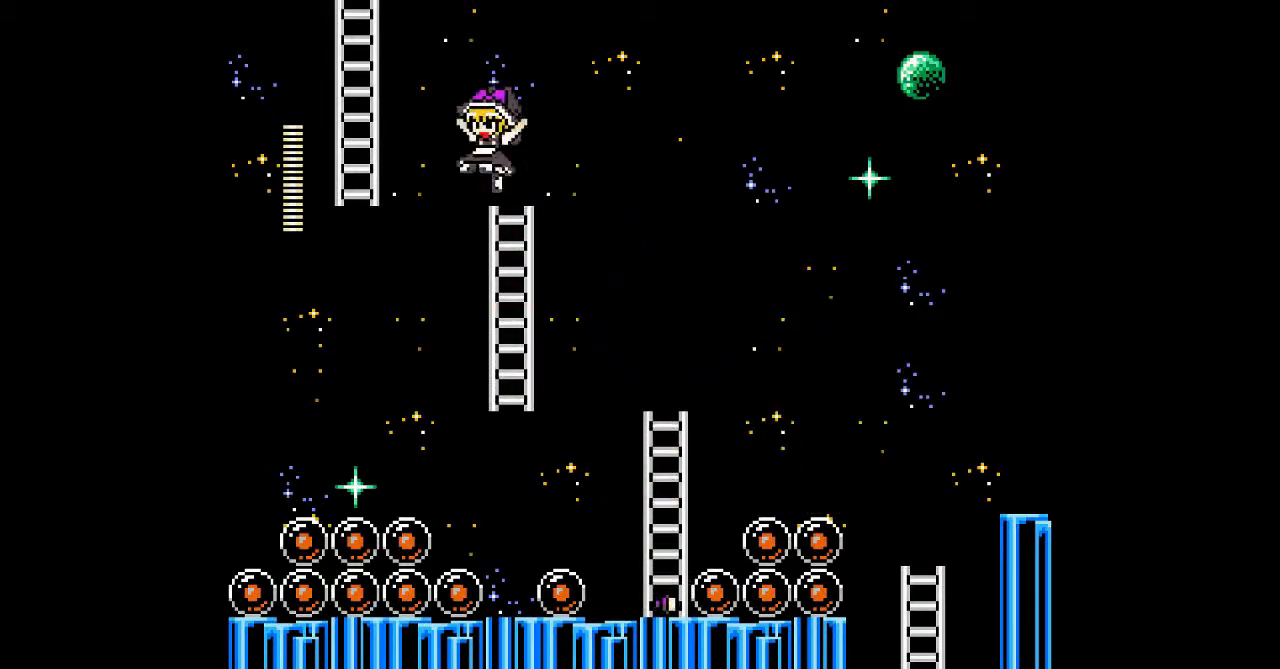
{"dt_ms": 500, "buttons": ["B", "DPAD_UP"], "events": [[400, "DPAD_UP", "down"], [500, "DPAD_LEFT", "up"]]}
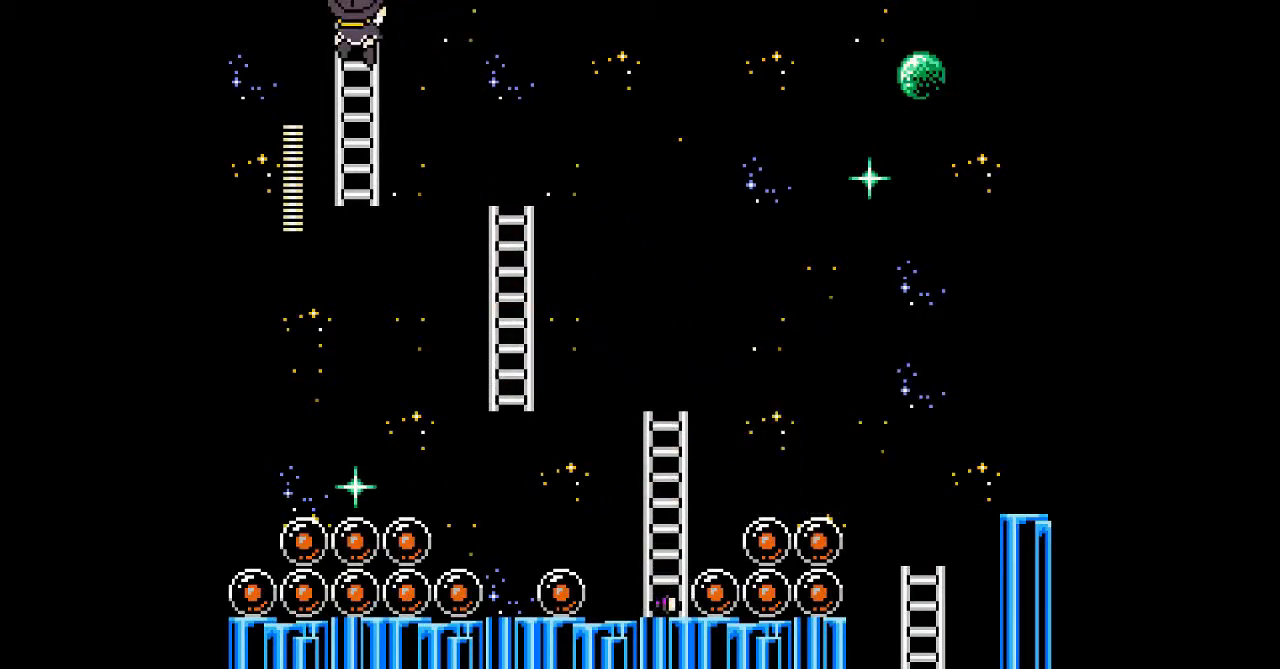
{"dt_ms": 500, "buttons": ["DPAD_UP"], "events": [[167, "B", "up"]]}
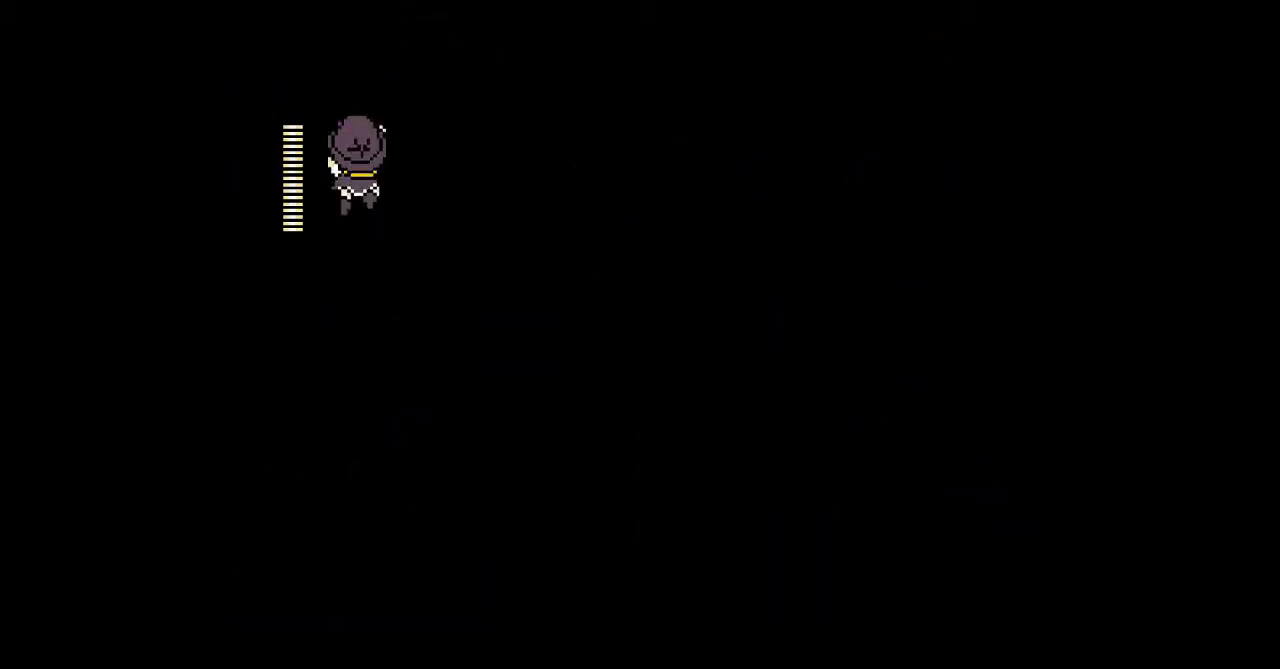
{"dt_ms": 500, "buttons": ["DPAD_UP"], "events": []}
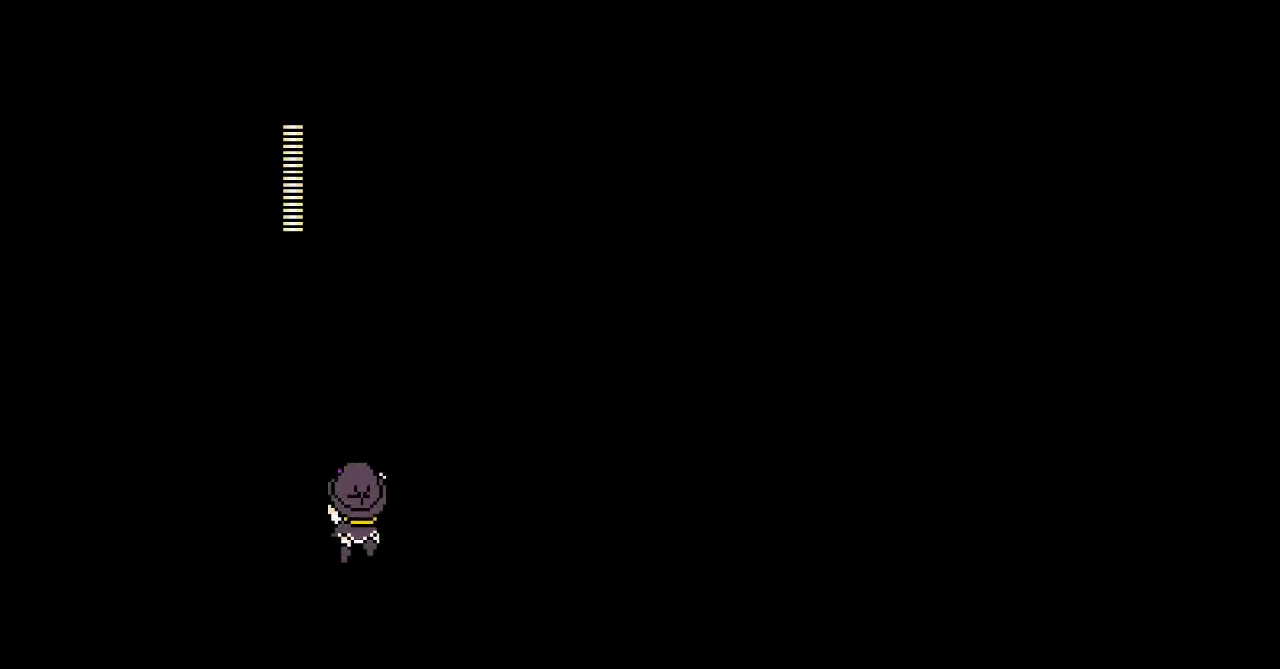
{"dt_ms": 500, "buttons": ["DPAD_UP"], "events": []}
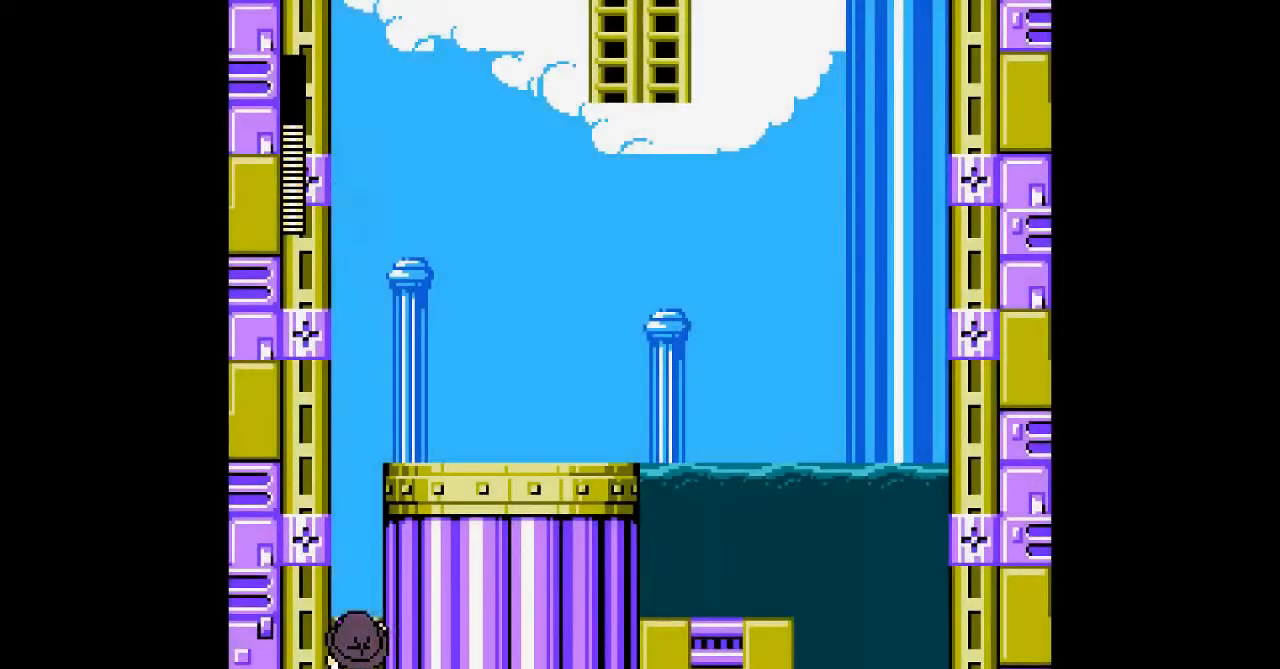
{"dt_ms": 500, "buttons": ["DPAD_UP"], "events": []}
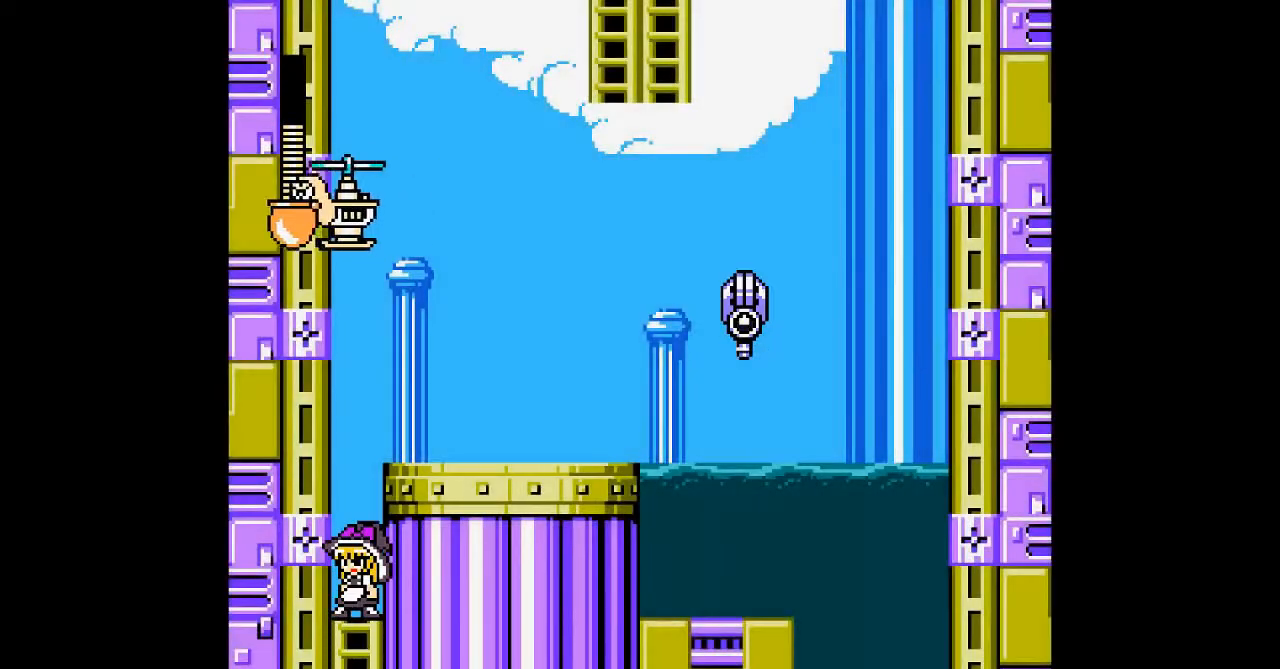
{"dt_ms": 500, "buttons": ["A", "DPAD_RIGHT"], "events": [[167, "B", "down"], [167, "DPAD_UP", "up"], [200, "DPAD_RIGHT", "down"], [367, "A", "down"], [433, "B", "up"]]}
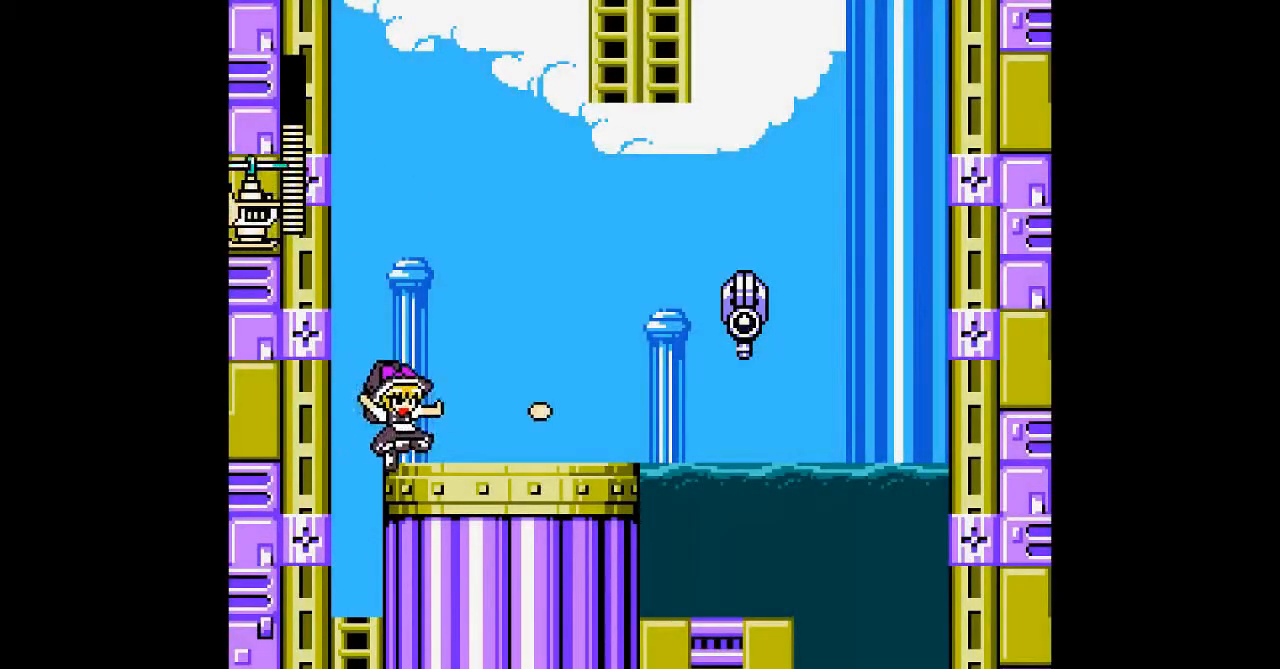
{"dt_ms": 500, "buttons": ["A", "DPAD_RIGHT"], "events": [[200, "A", "up"], [300, "B", "down"], [433, "A", "down"], [467, "B", "up"]]}
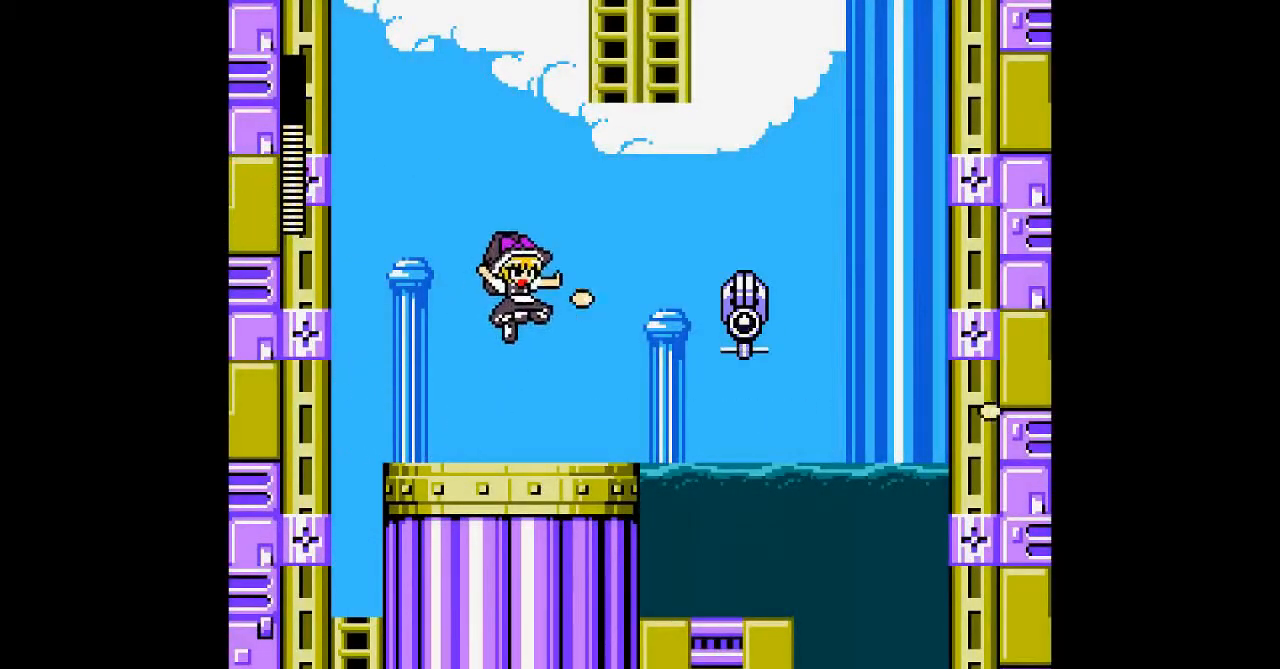
{"dt_ms": 500, "buttons": ["B", "DPAD_RIGHT"], "events": [[67, "A", "up"], [433, "B", "down"]]}
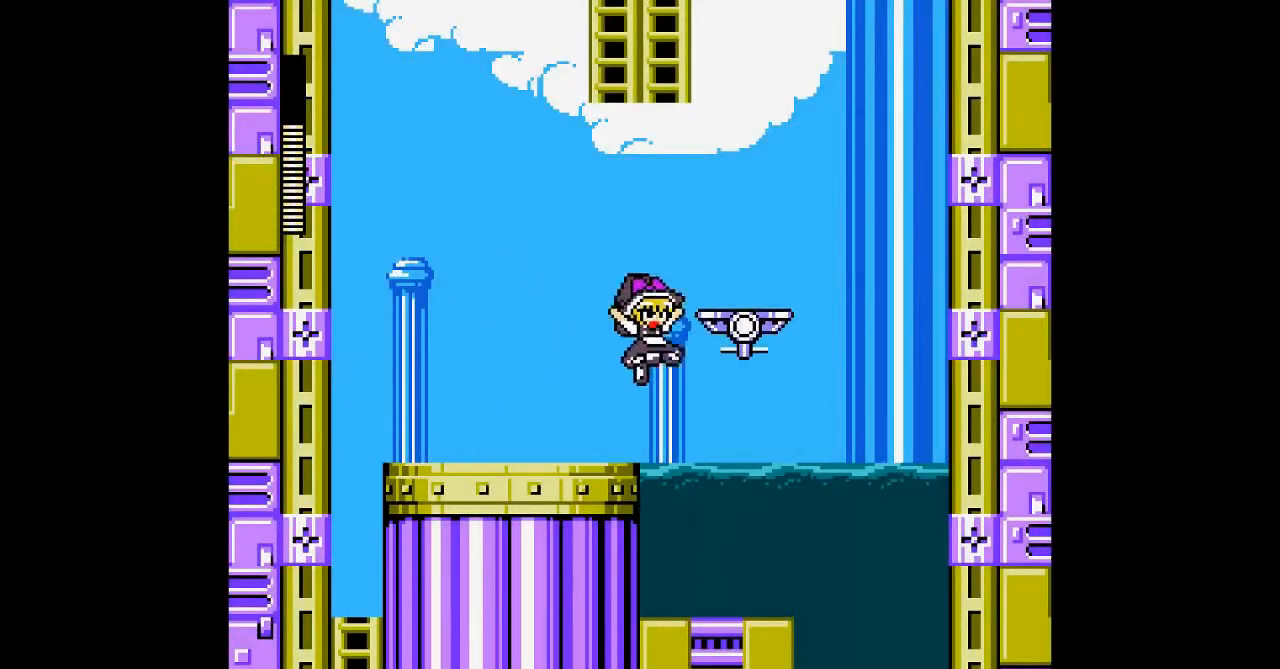
{"dt_ms": 500, "buttons": ["B", "DPAD_LEFT"], "events": [[300, "B", "up"], [433, "B", "down"], [433, "DPAD_RIGHT", "up"], [467, "DPAD_LEFT", "down"]]}
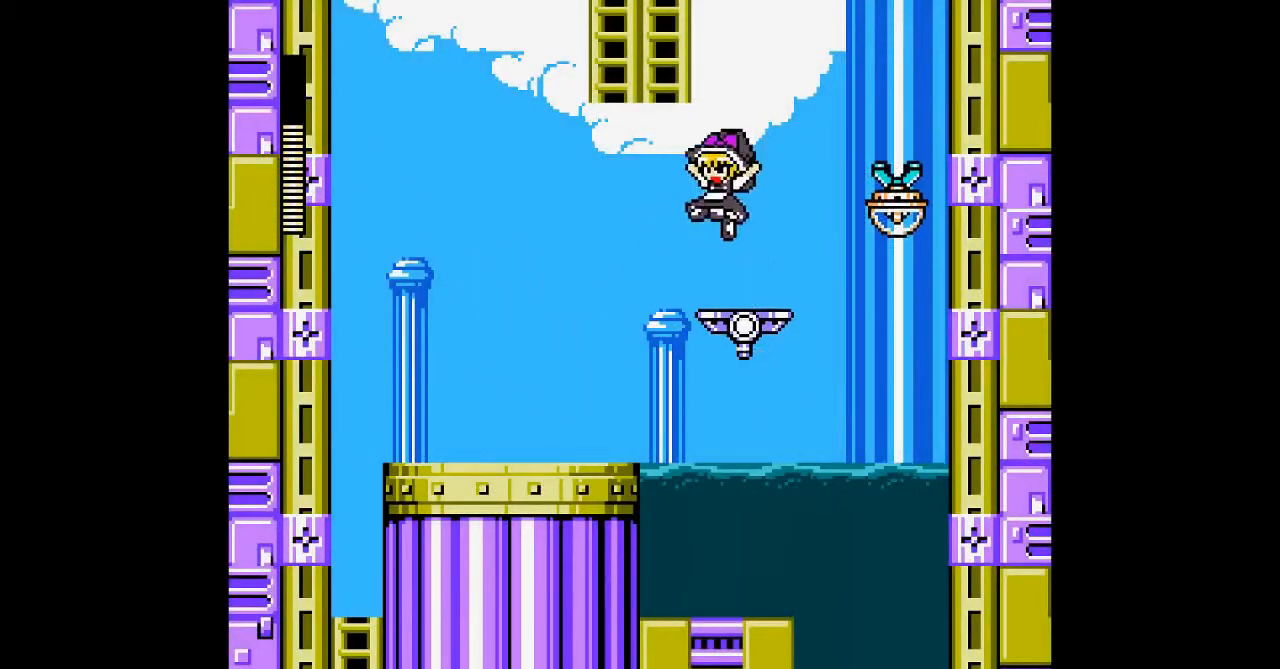
{"dt_ms": 500, "buttons": ["DPAD_UP"], "events": [[300, "DPAD_UP", "down"], [367, "B", "up"], [400, "DPAD_LEFT", "up"]]}
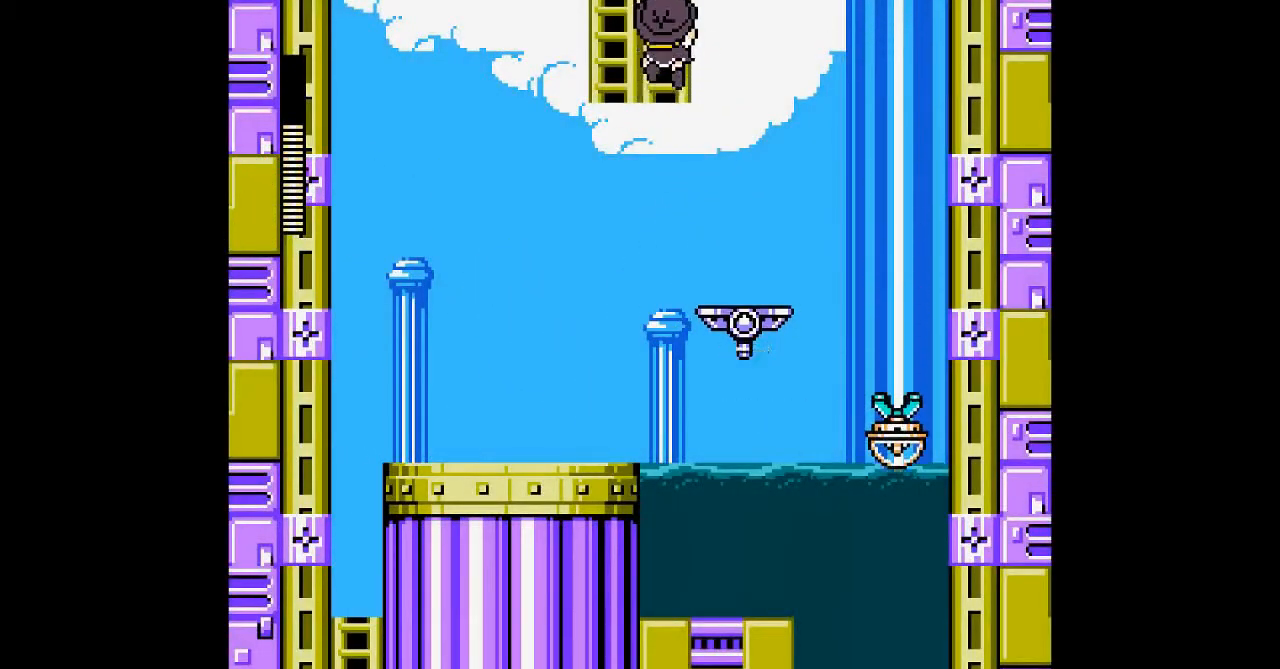
{"dt_ms": 500, "buttons": ["DPAD_UP"], "events": []}
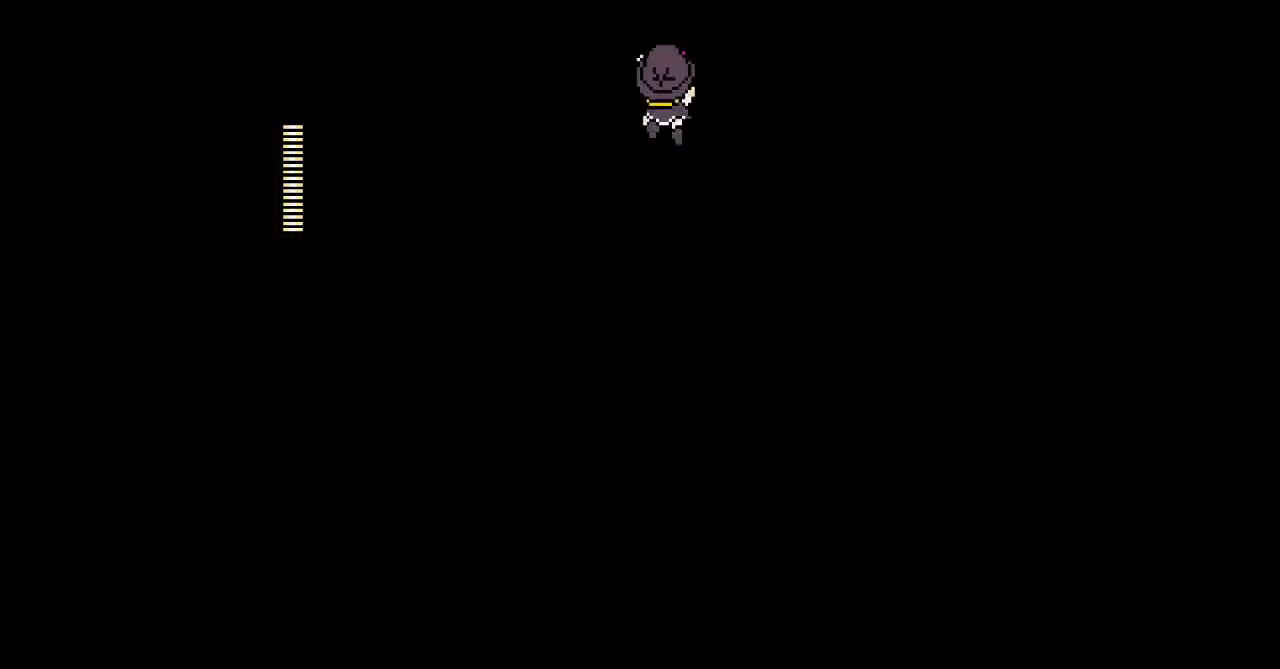
{"dt_ms": 500, "buttons": ["DPAD_UP"], "events": []}
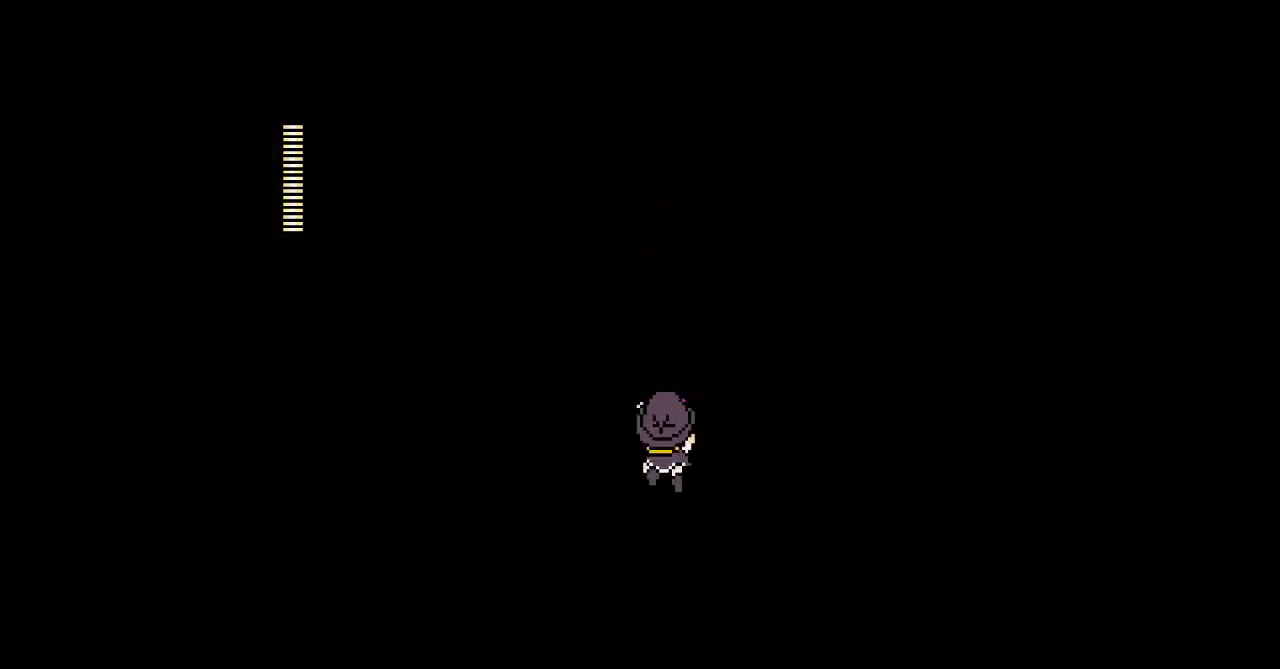
{"dt_ms": 500, "buttons": ["DPAD_UP"], "events": []}
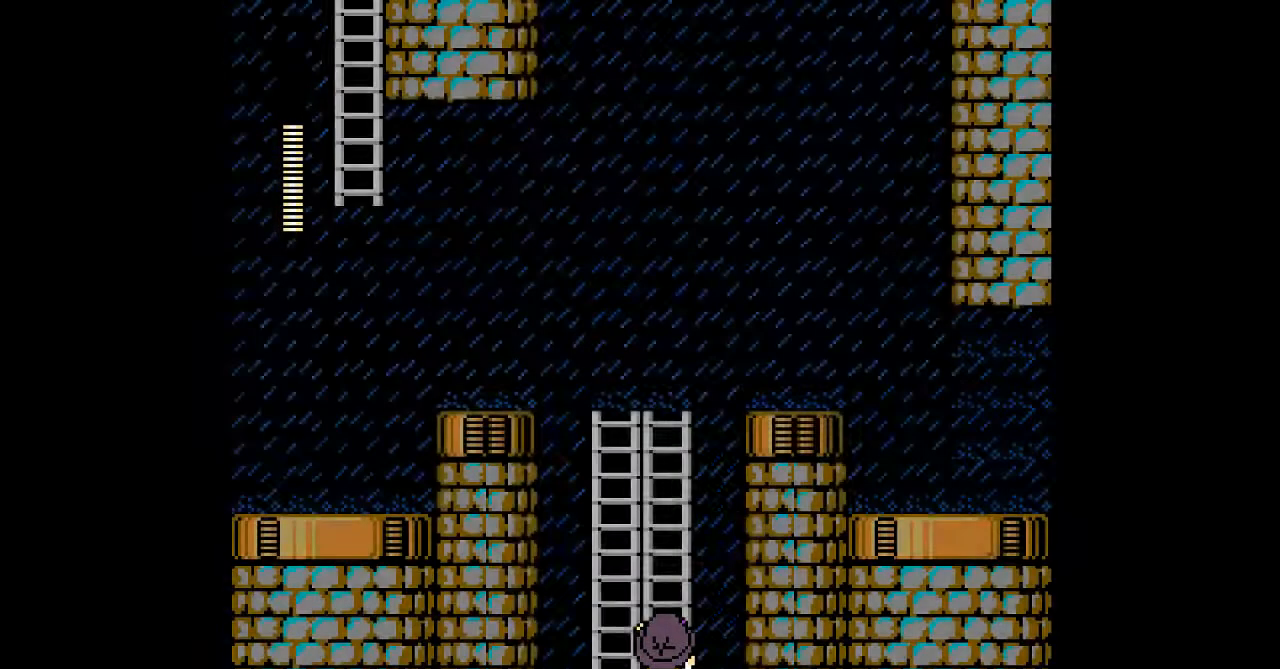
{"dt_ms": 500, "buttons": ["DPAD_UP"], "events": []}
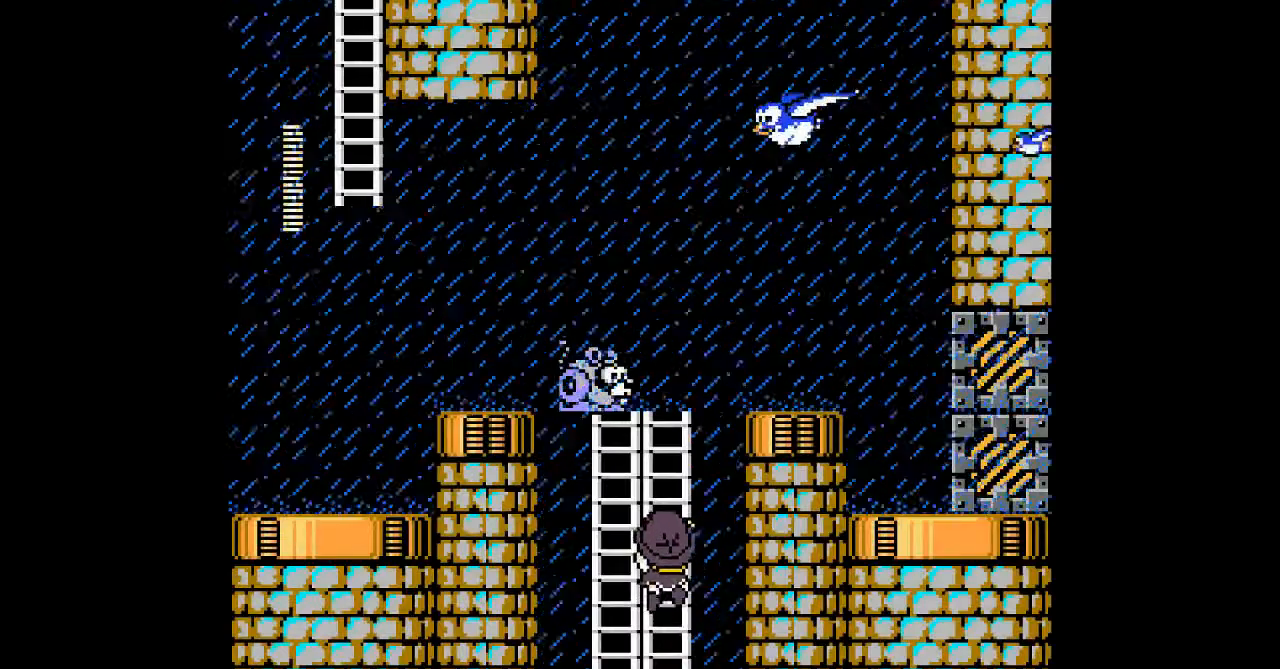
{"dt_ms": 500, "buttons": [], "events": [[67, "DPAD_UP", "up"]]}
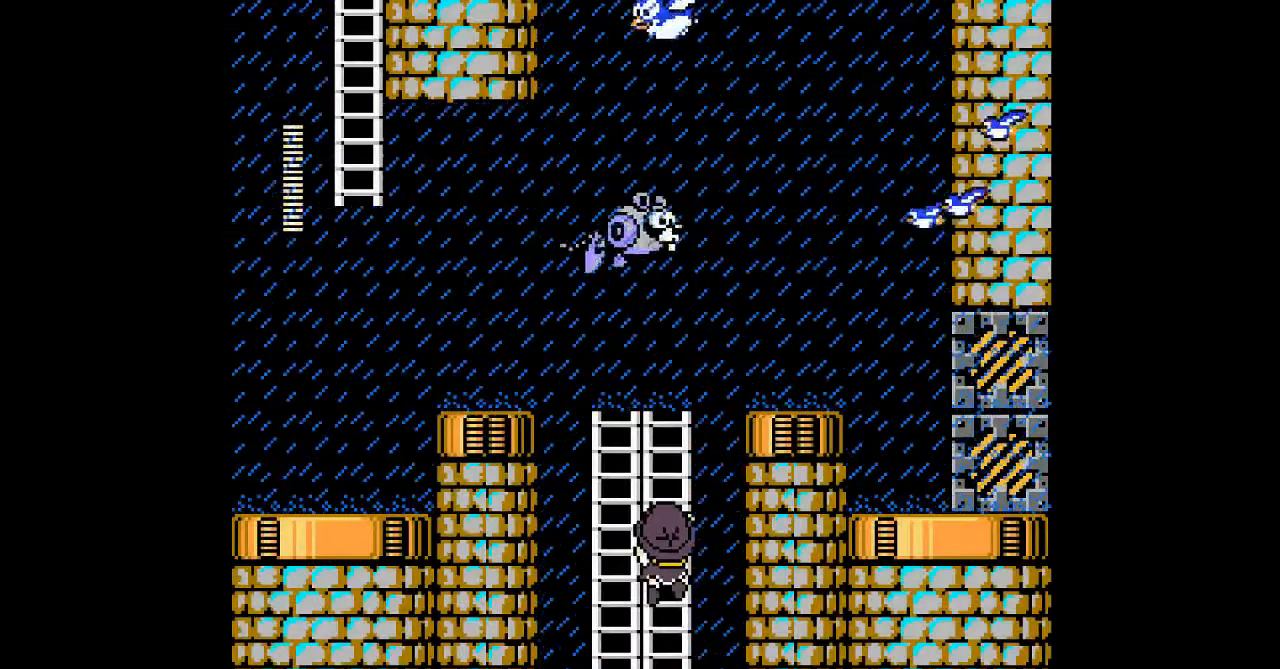
{"dt_ms": 500, "buttons": [], "events": []}
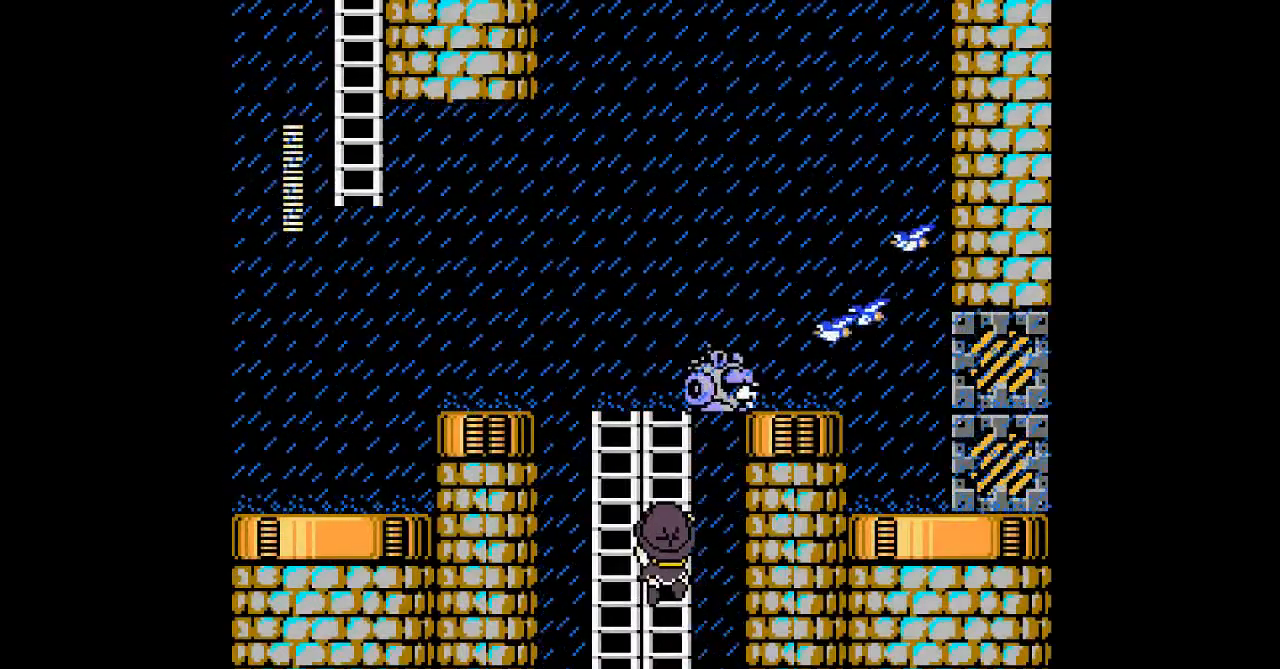
{"dt_ms": 500, "buttons": [], "events": []}
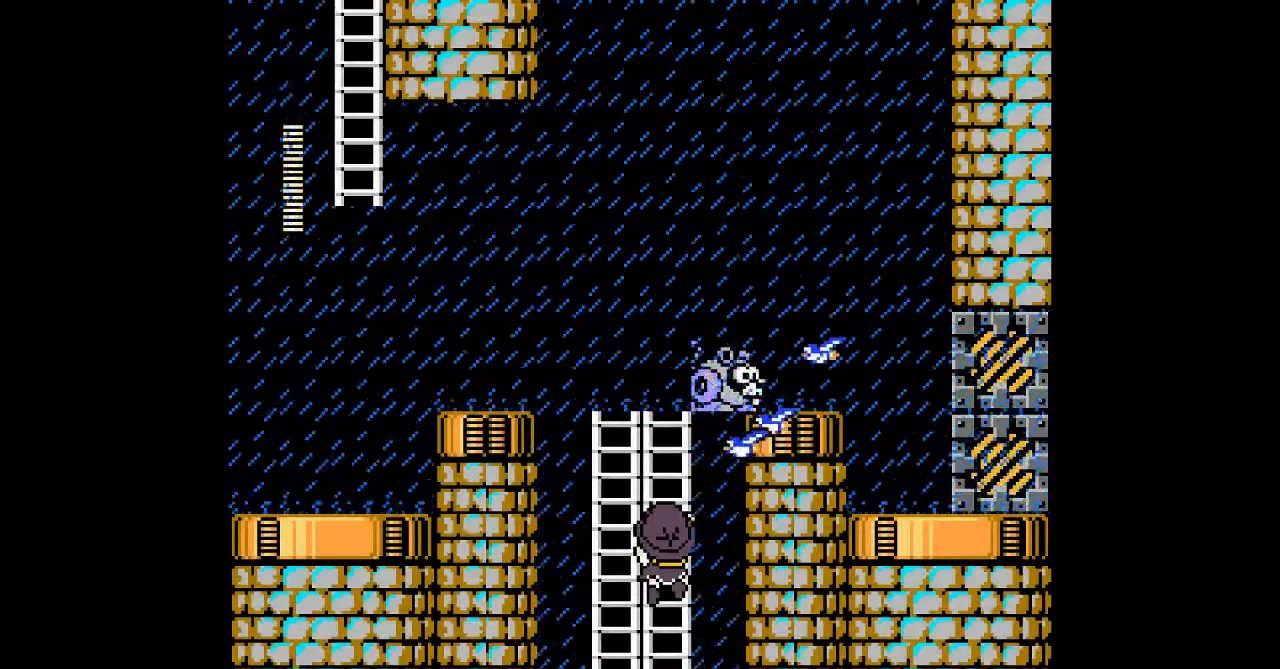
{"dt_ms": 500, "buttons": ["DPAD_DOWN"], "events": [[100, "DPAD_UP", "down"], [200, "DPAD_UP", "up"], [333, "DPAD_DOWN", "down"]]}
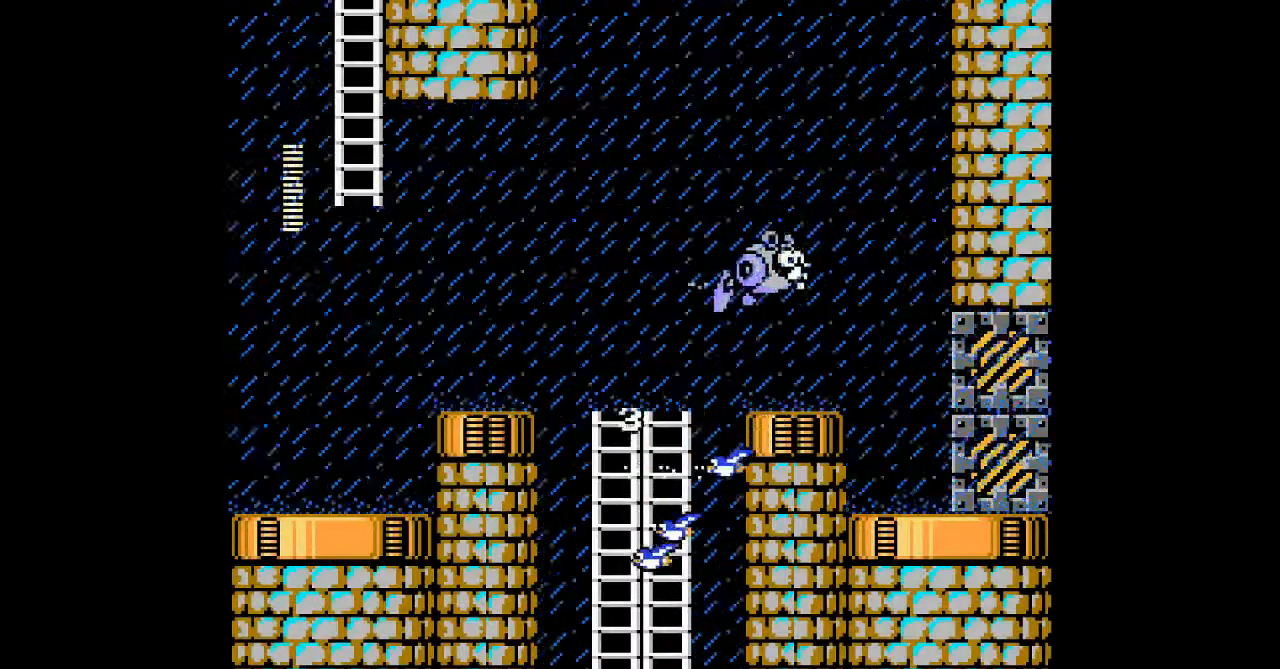
{"dt_ms": 500, "buttons": ["DPAD_UP"], "events": [[33, "DPAD_DOWN", "up"], [100, "DPAD_UP", "down"]]}